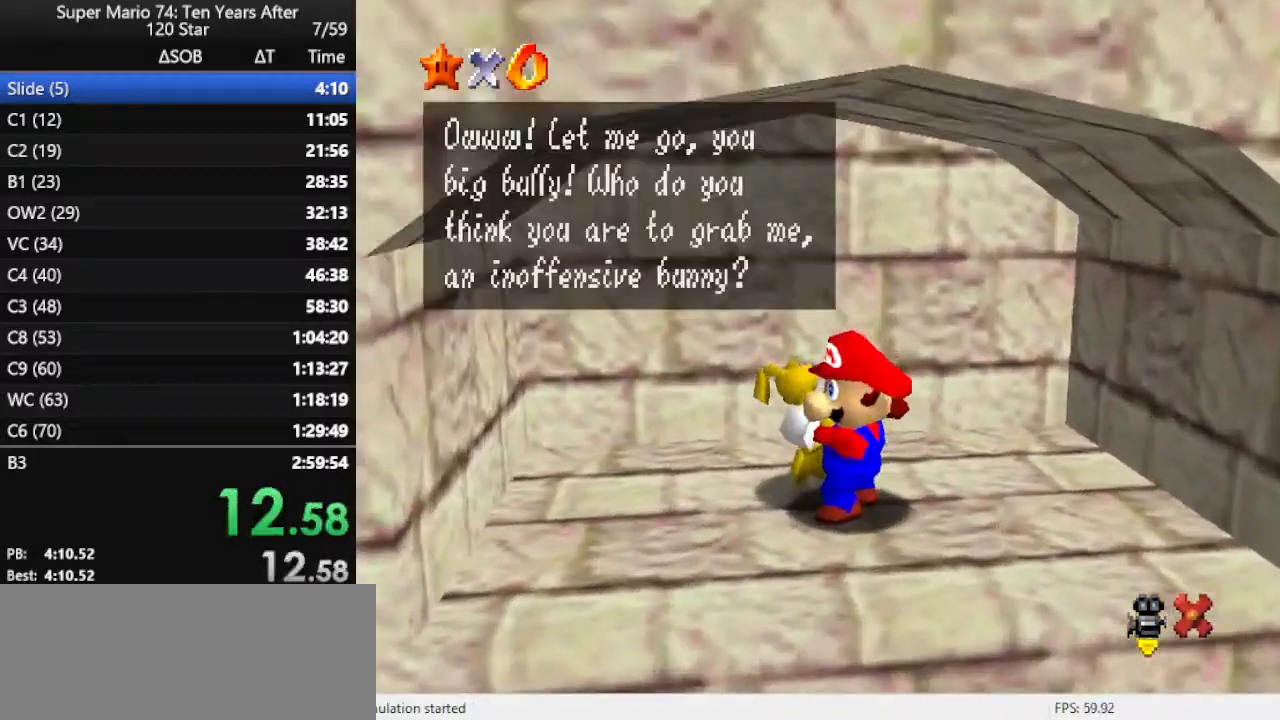
Gameplay with a controller (Nintendo layout); each line is a JSON object with the inputs held at the frame after it. "events" lists button and stick changes between this image and that frame as [ms after this image, input, new state], when the widget could be followed in between. Not read: L3 R3.
{"buttons": ["B"], "left_stick": "center", "events": [[100, "B", "down"], [233, "B", "up"], [400, "B", "down"]]}
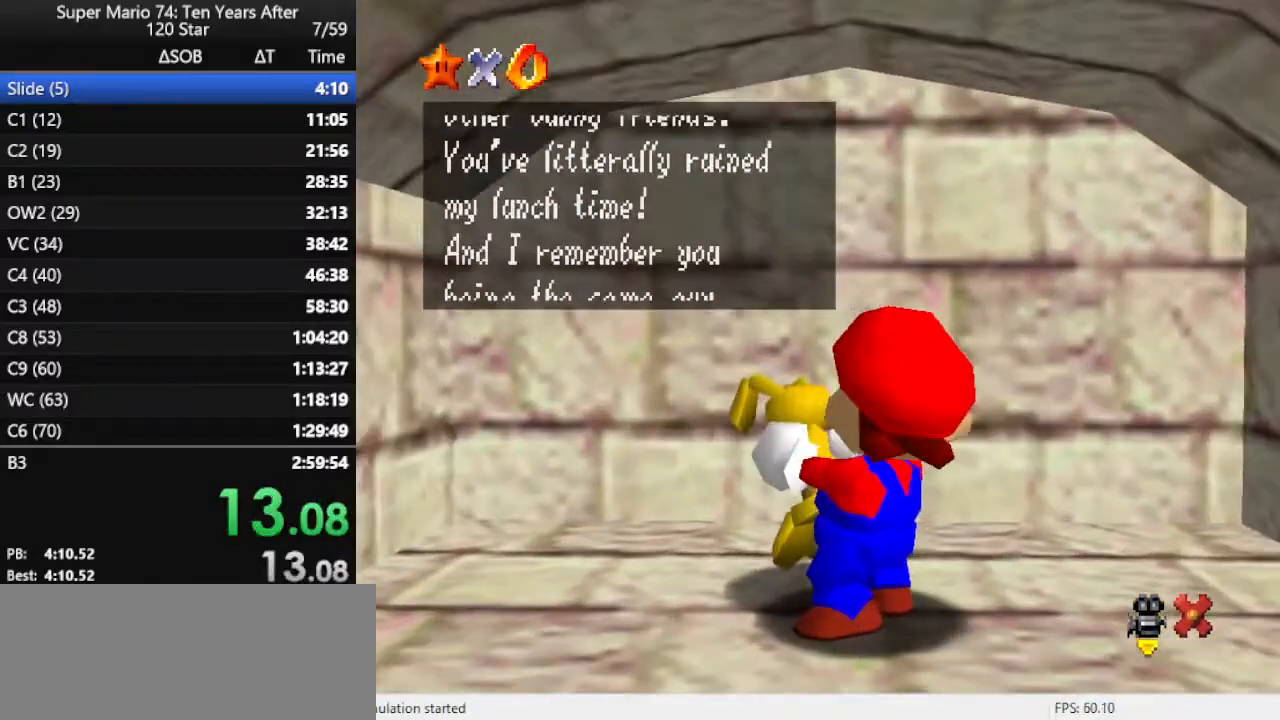
{"buttons": [], "left_stick": "center", "events": [[67, "B", "up"], [233, "B", "down"], [400, "B", "up"]]}
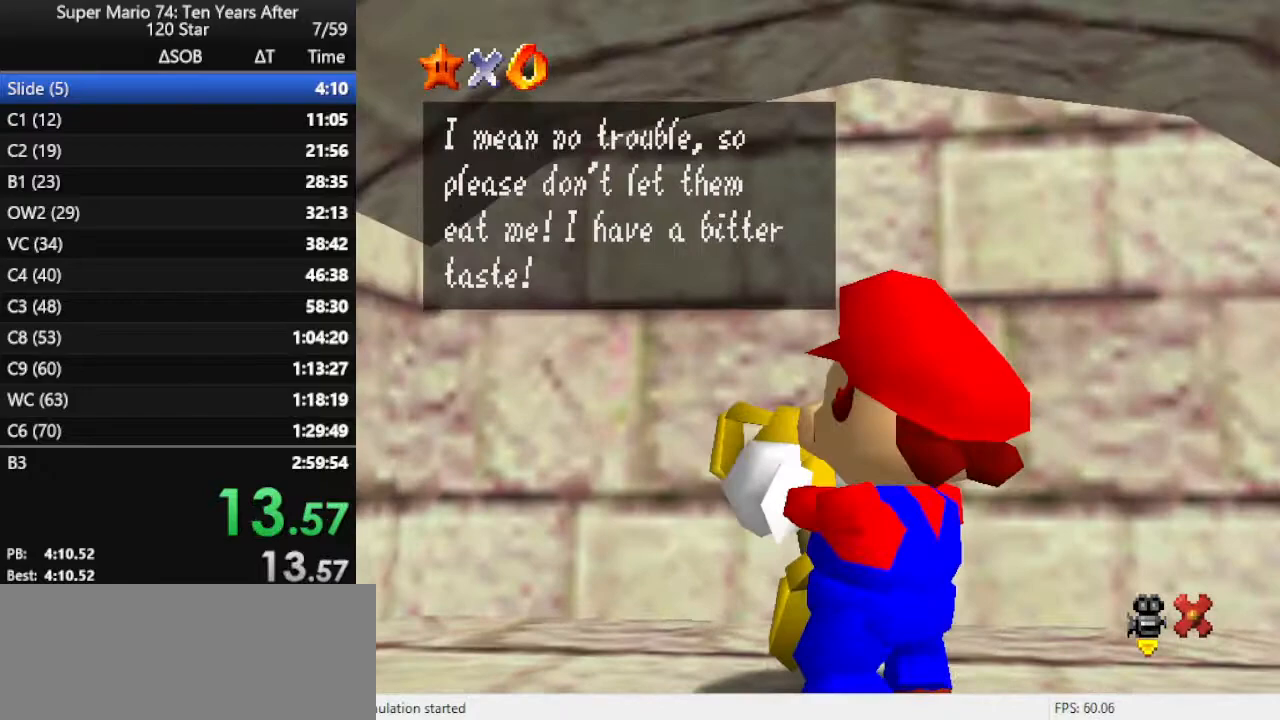
{"buttons": ["B"], "left_stick": "center", "events": [[33, "B", "down"], [233, "B", "up"], [367, "B", "down"]]}
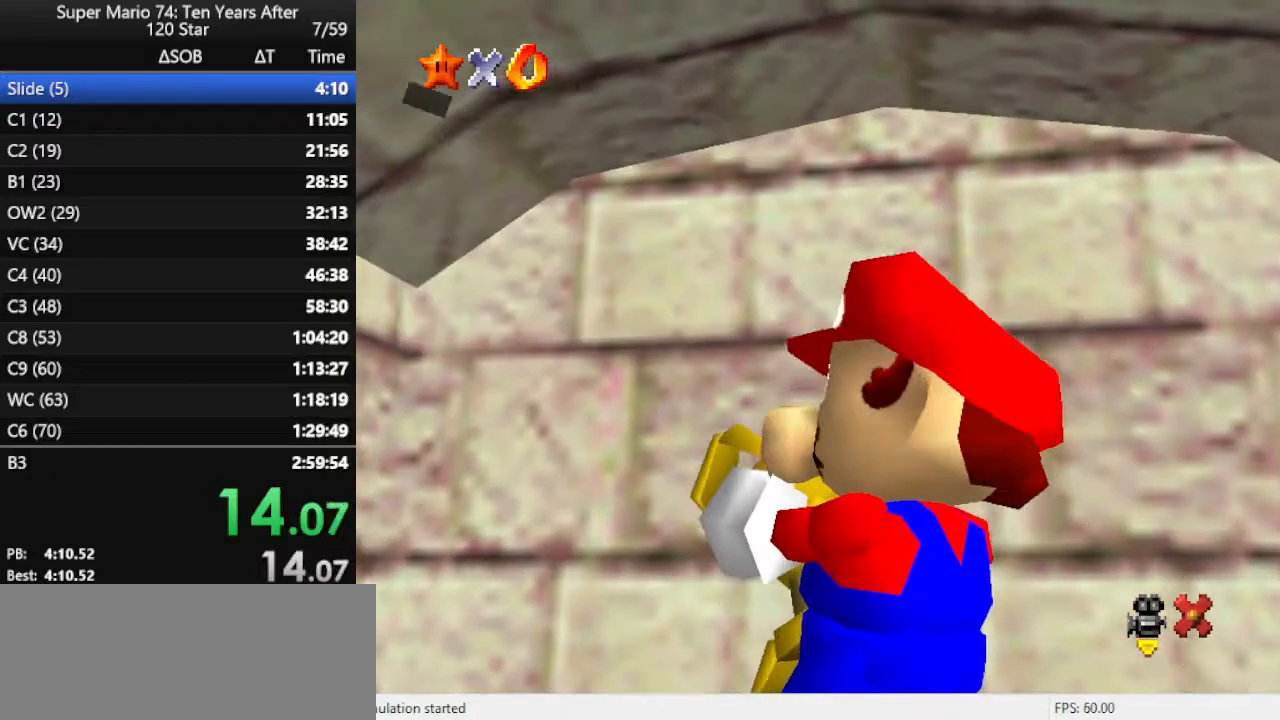
{"buttons": [], "left_stick": "center", "events": [[100, "B", "up"]]}
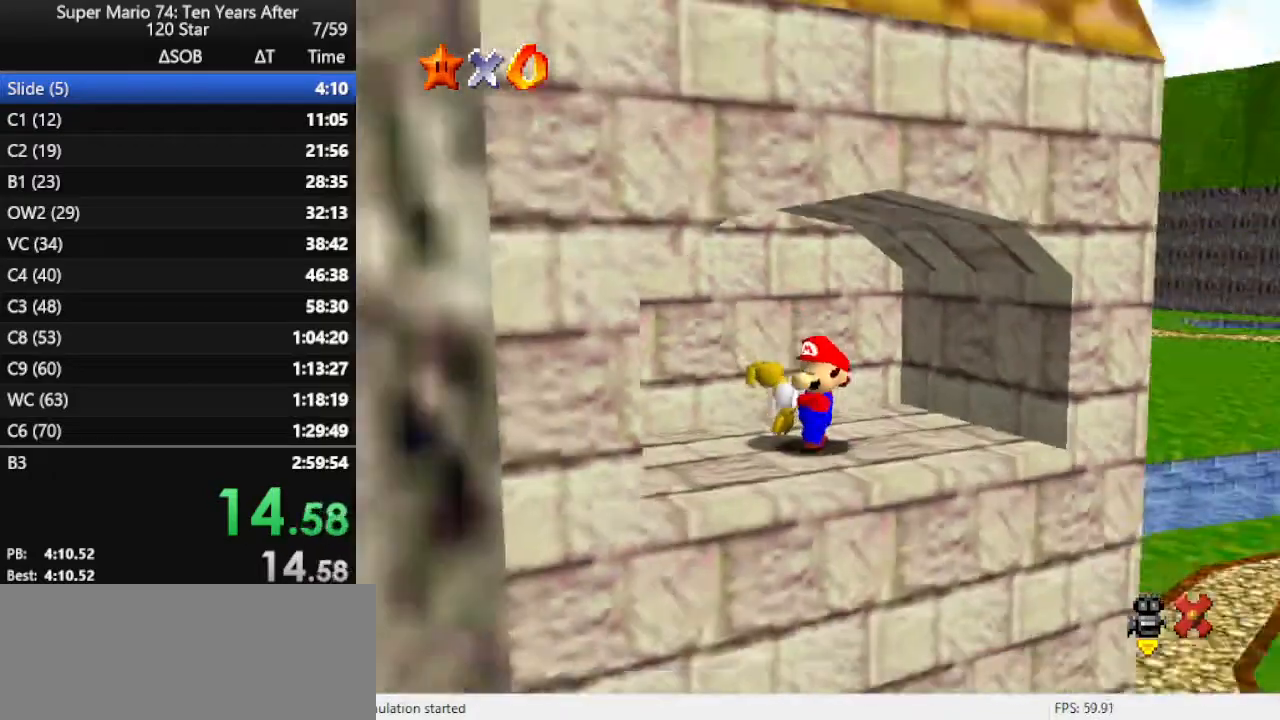
{"buttons": [], "left_stick": "center", "events": []}
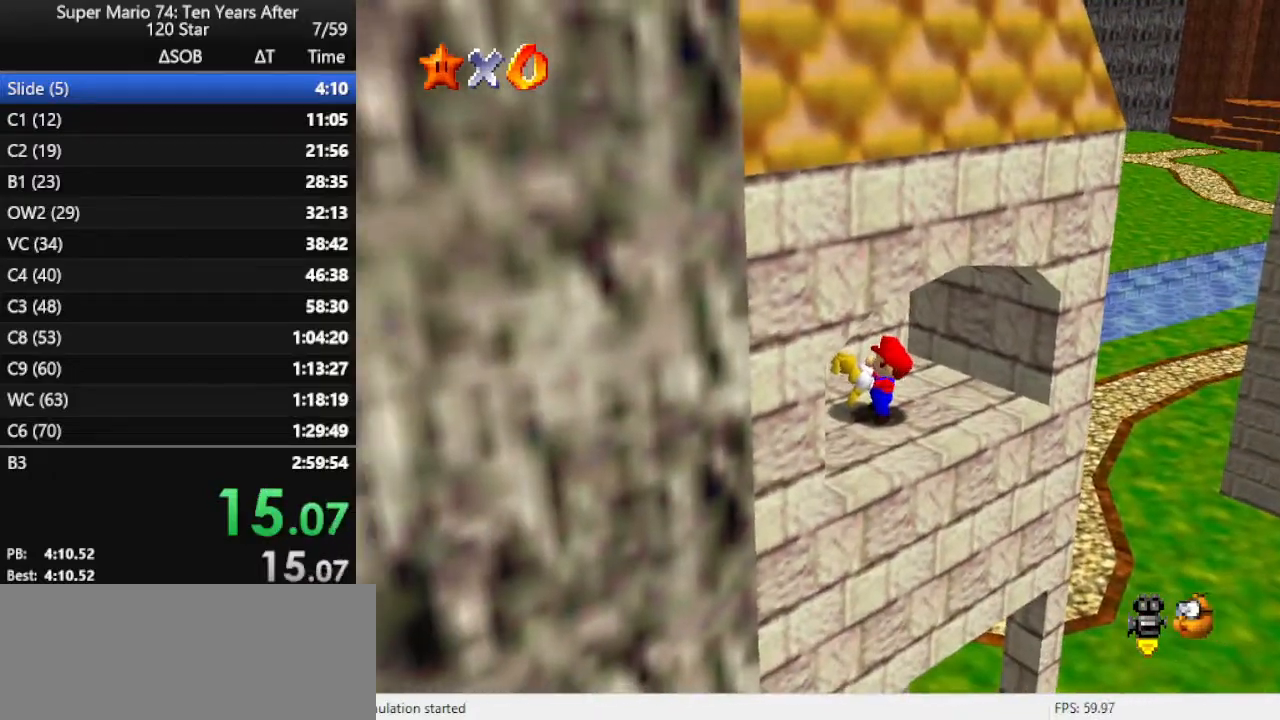
{"buttons": [], "left_stick": "center", "events": []}
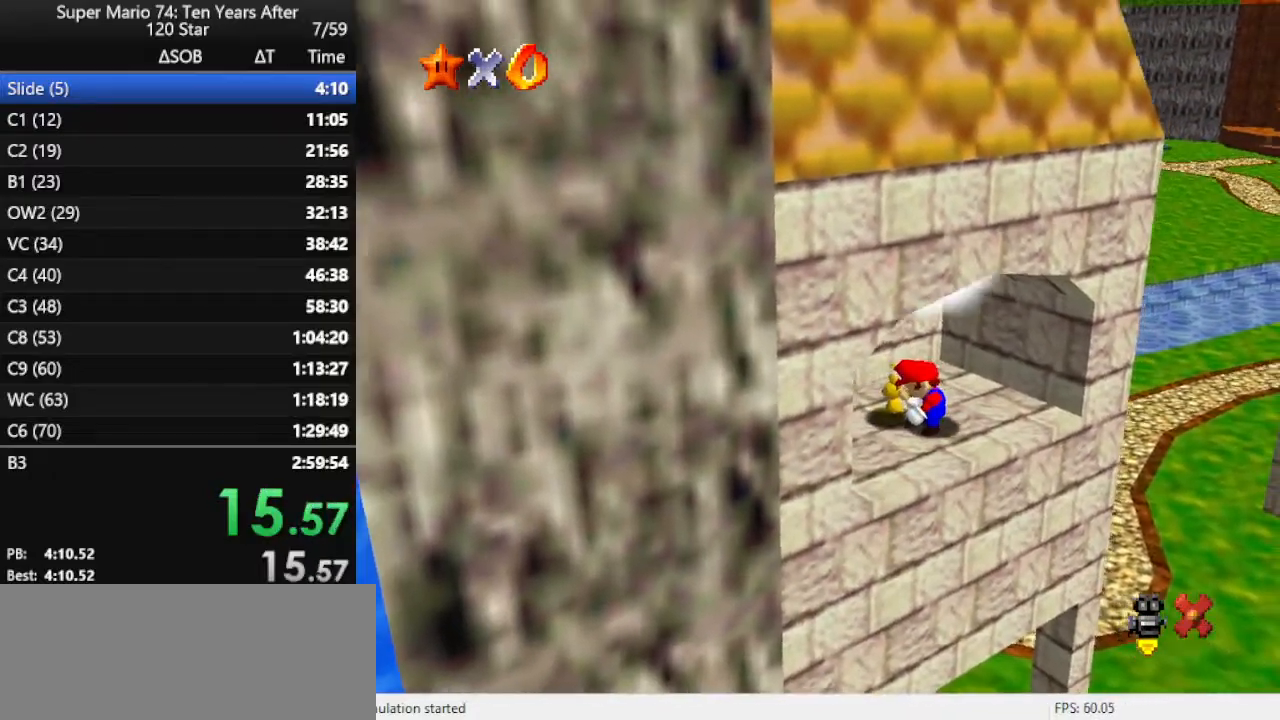
{"buttons": [], "left_stick": "center", "events": []}
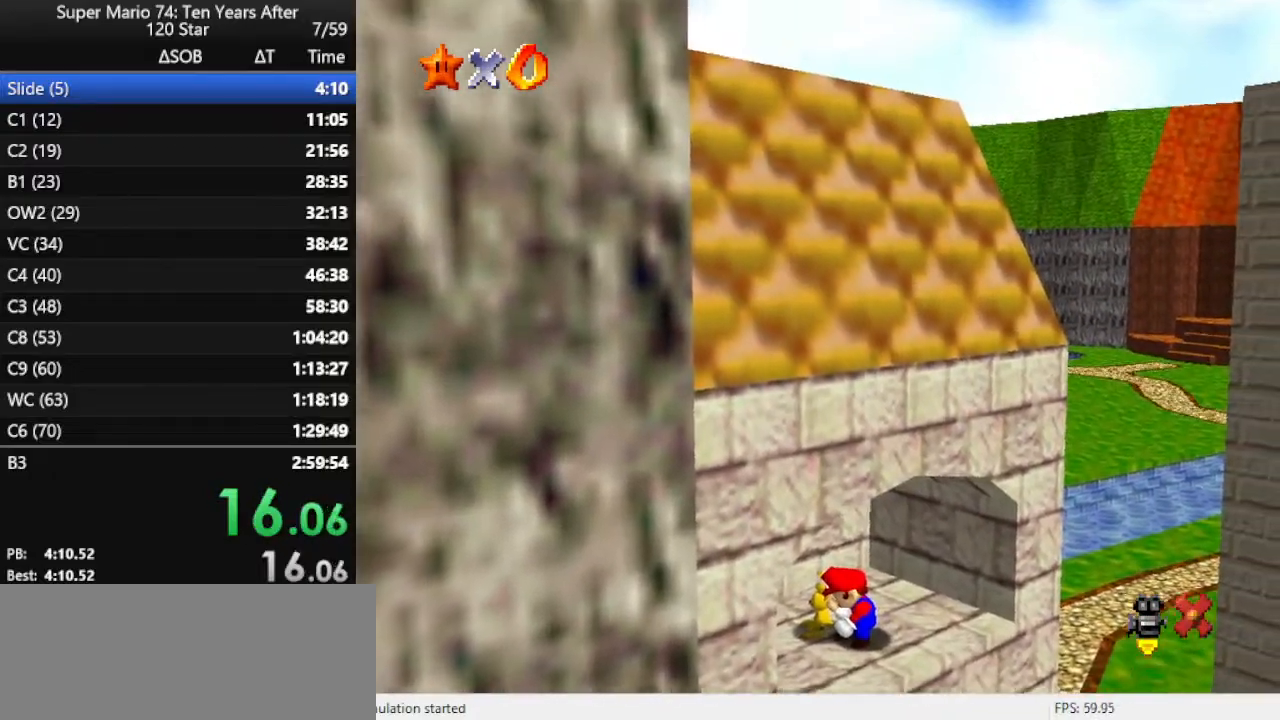
{"buttons": [], "left_stick": "center", "events": []}
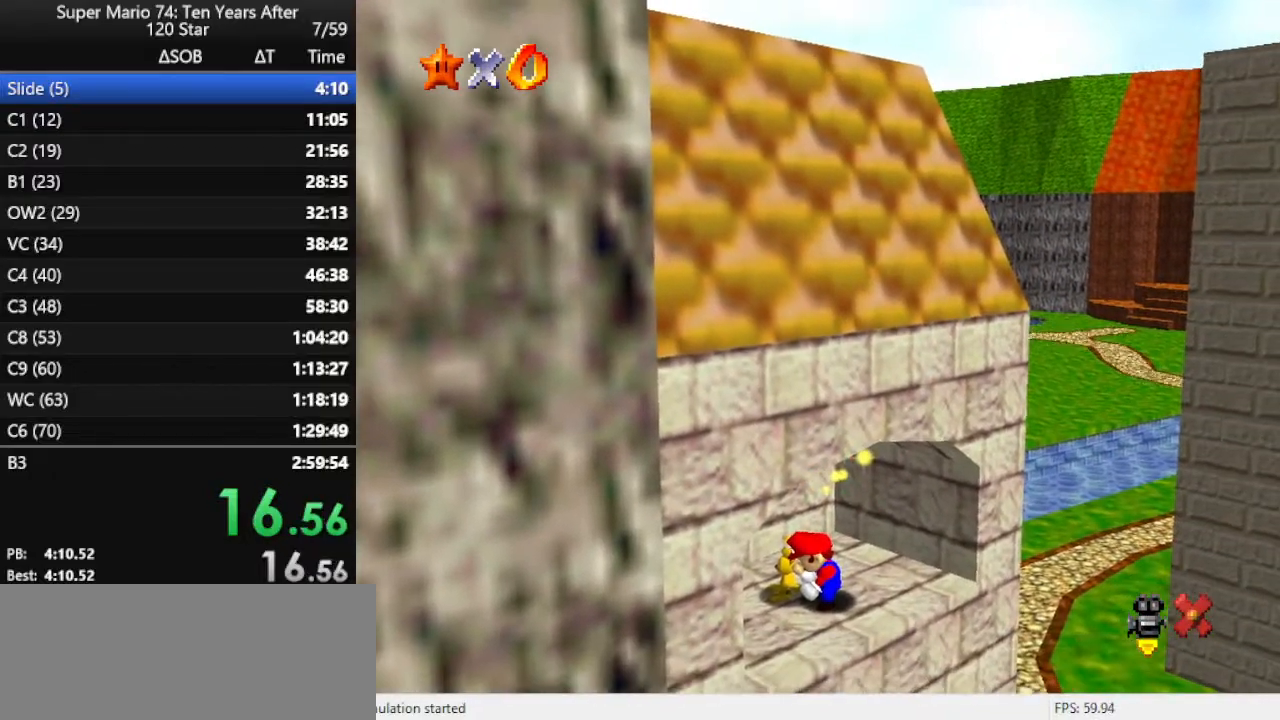
{"buttons": [], "left_stick": "center", "events": []}
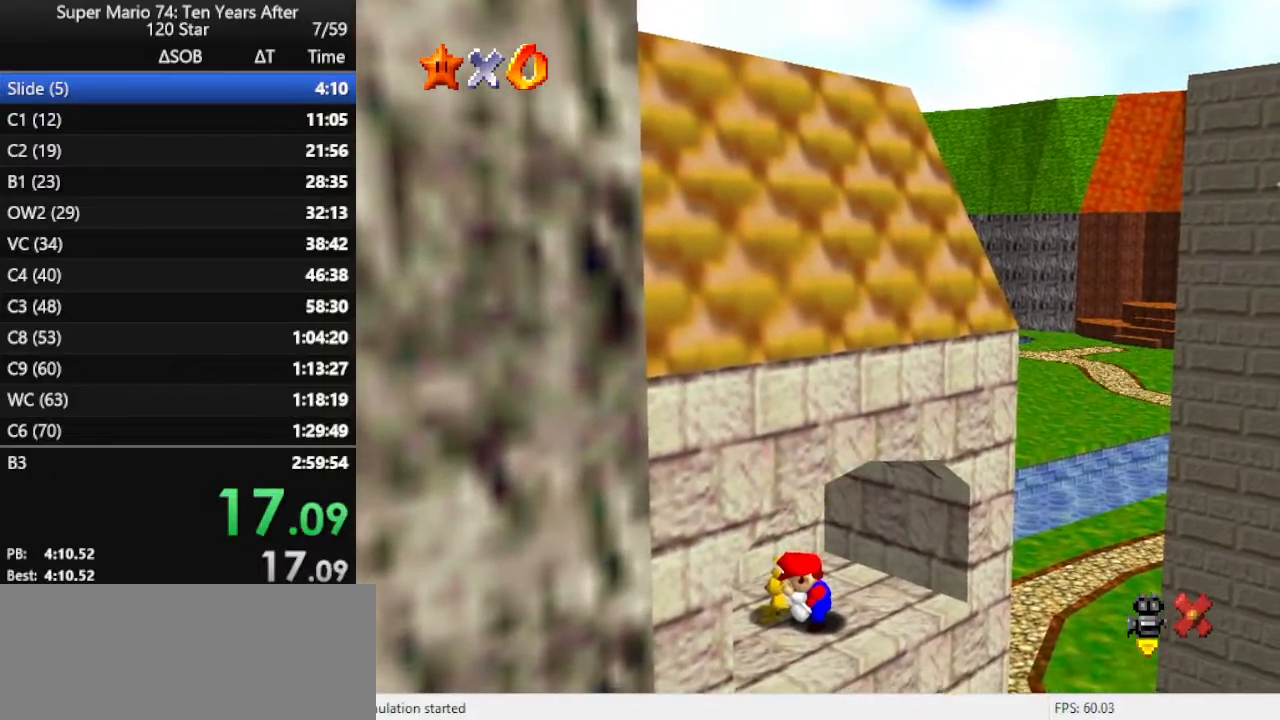
{"buttons": [], "left_stick": "center", "events": []}
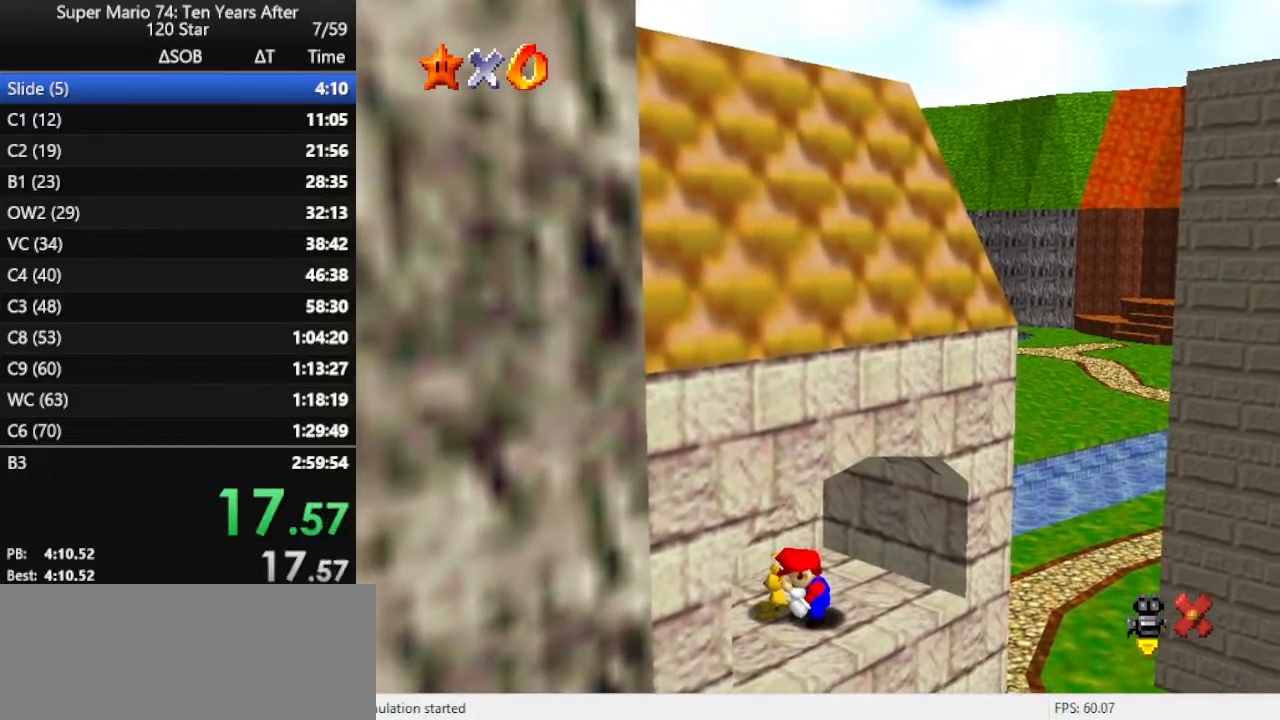
{"buttons": [], "left_stick": "center", "events": []}
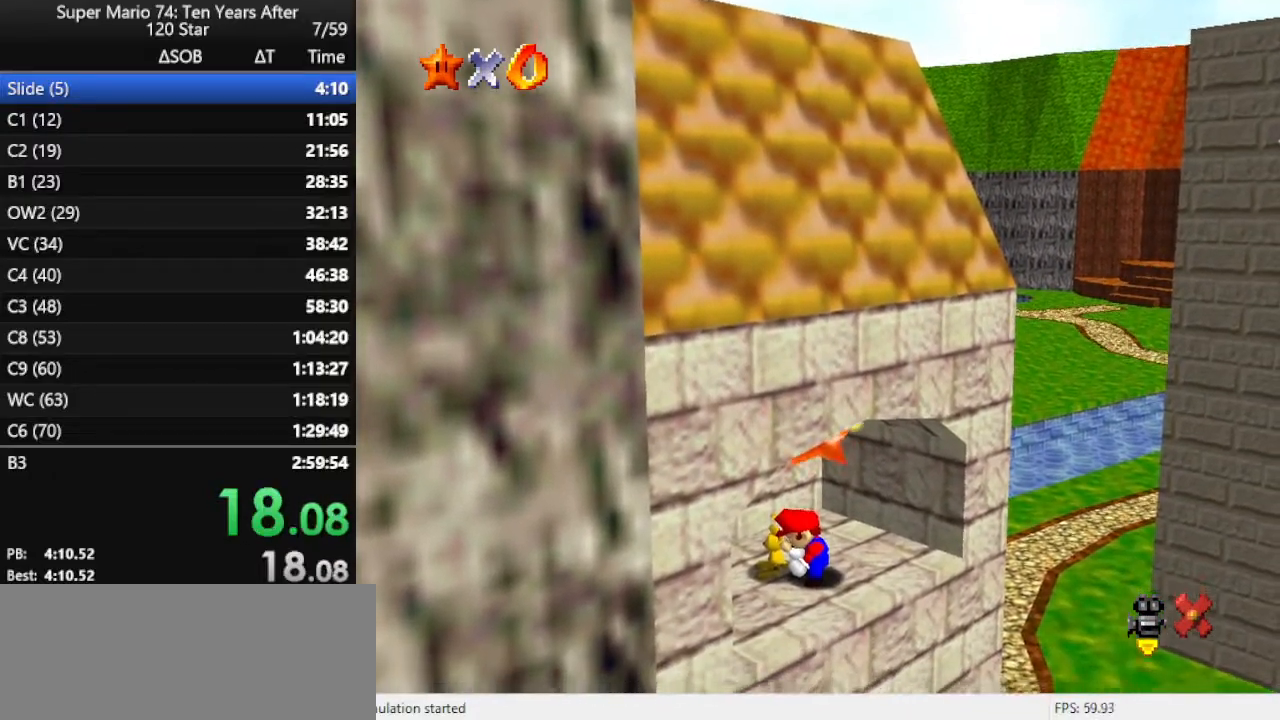
{"buttons": [], "left_stick": "center", "events": []}
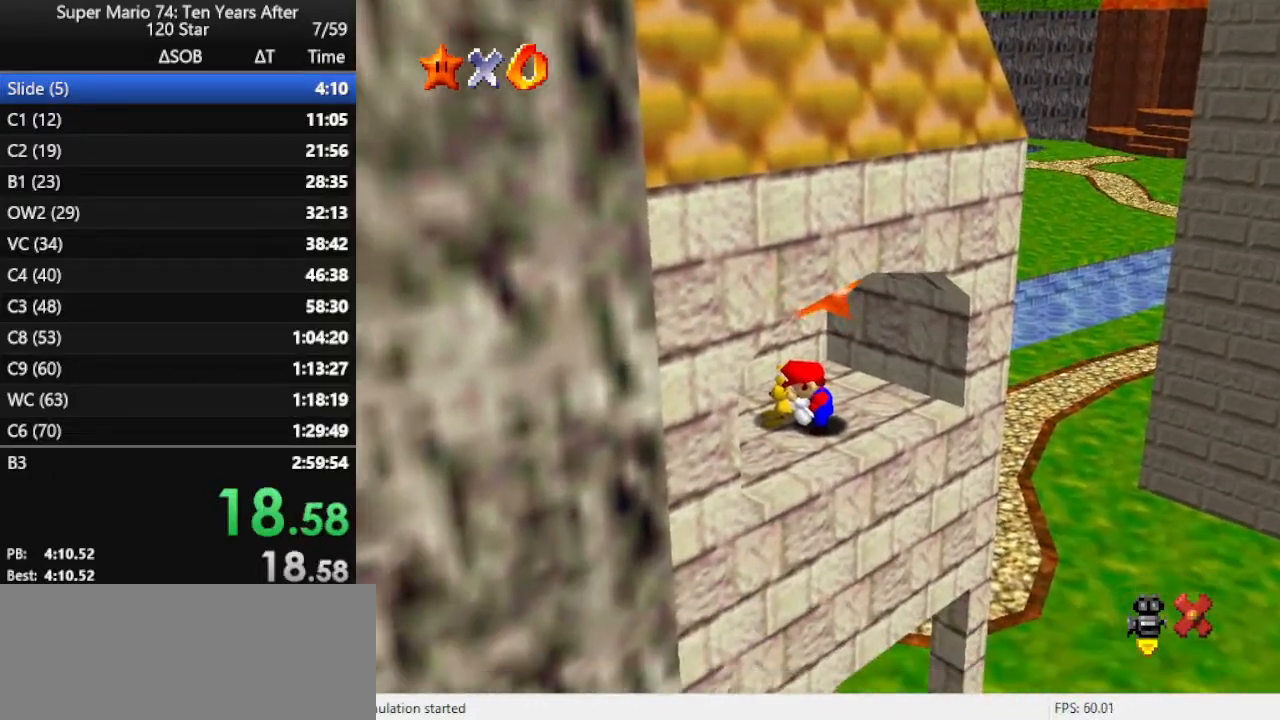
{"buttons": [], "left_stick": "center", "events": []}
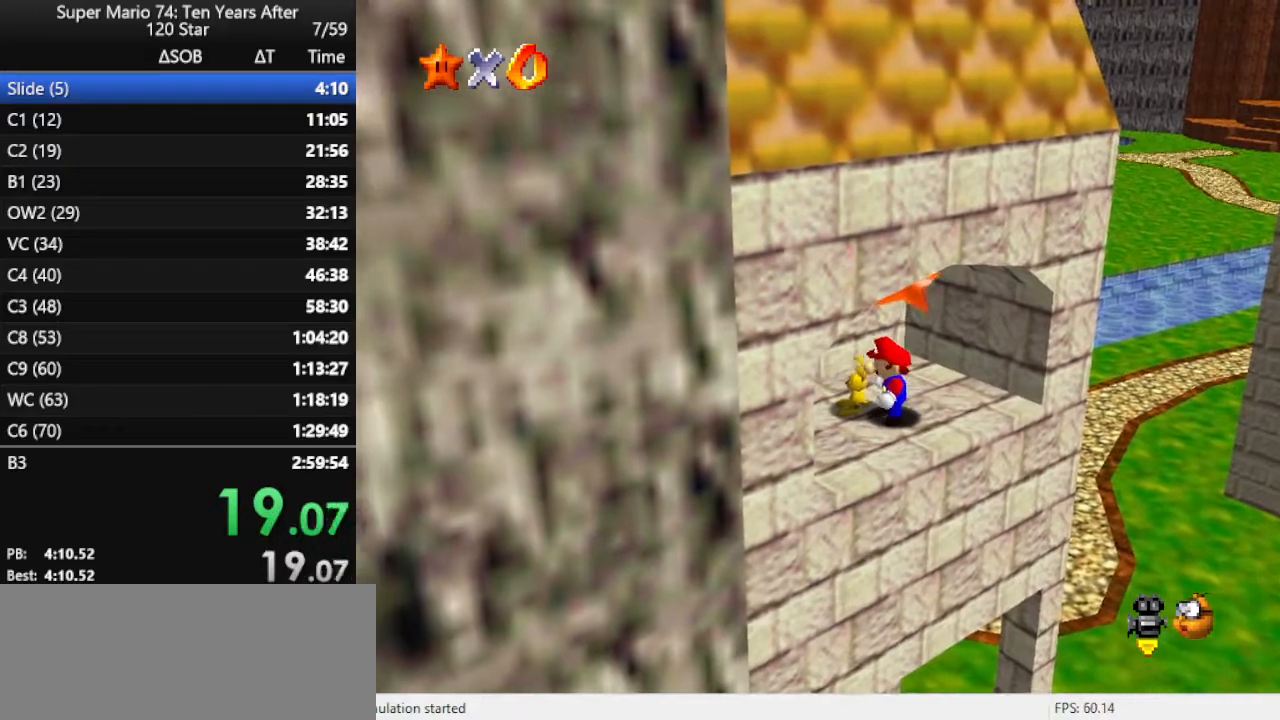
{"buttons": [], "left_stick": "center", "events": [[100, "A", "down"], [133, "Z", "down"], [167, "A", "up"], [233, "Z", "up"], [367, "A", "down"], [400, "A", "up"]]}
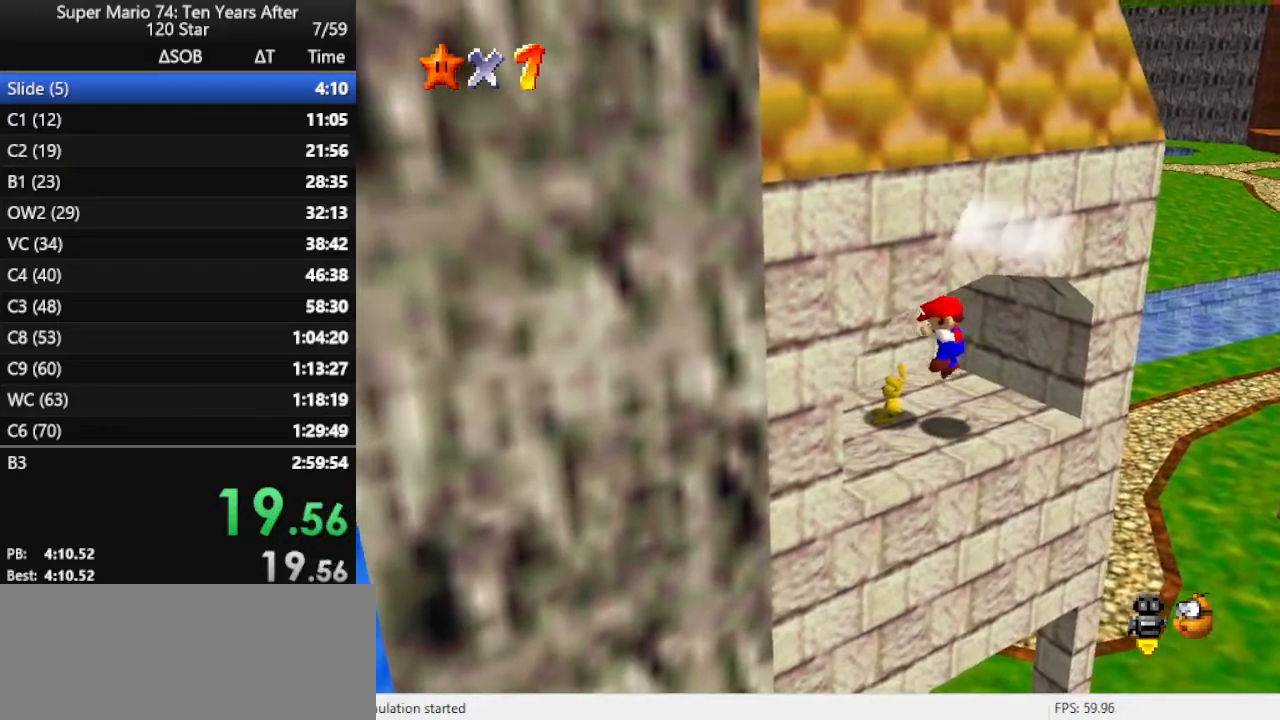
{"buttons": [], "left_stick": "center", "events": []}
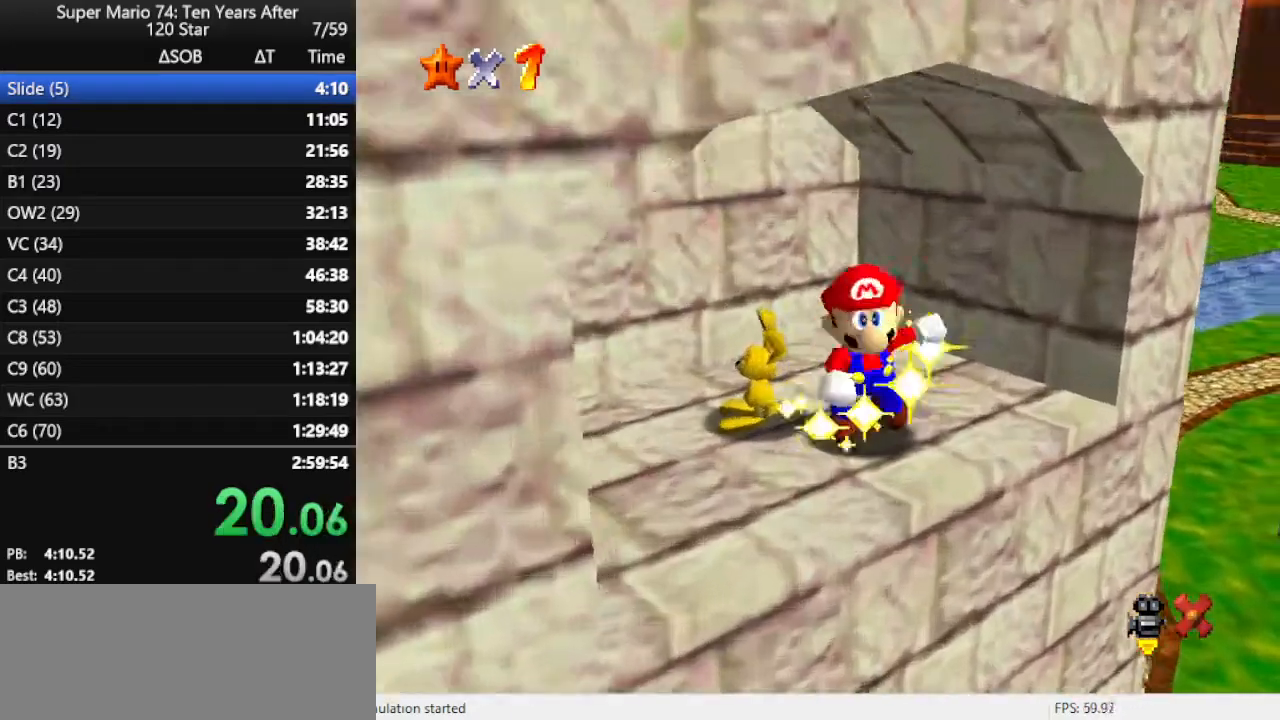
{"buttons": [], "left_stick": "center", "events": []}
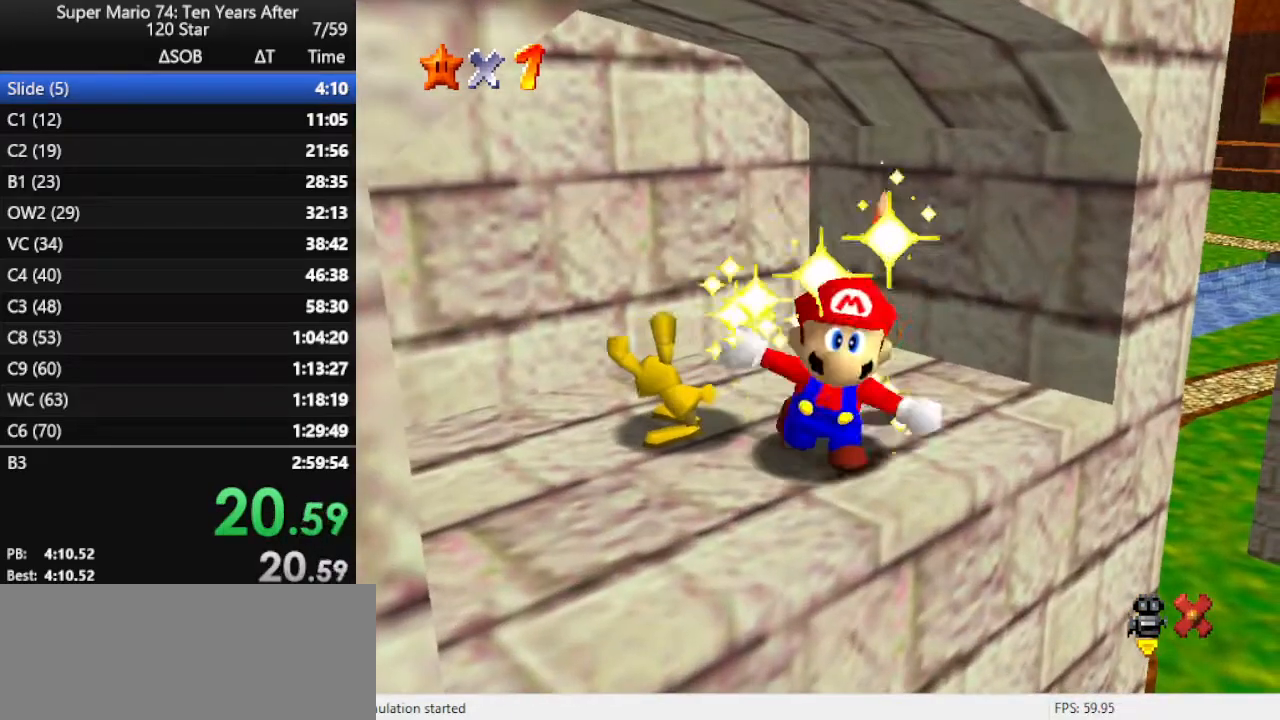
{"buttons": [], "left_stick": "center", "events": []}
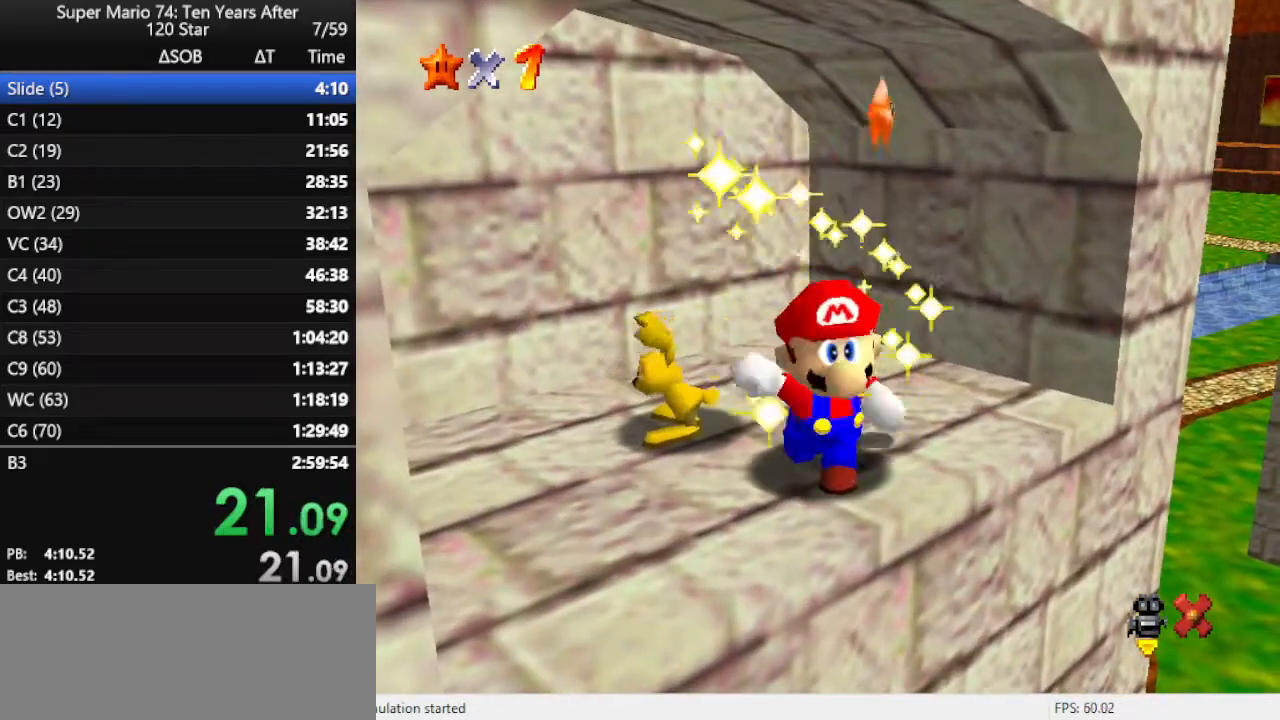
{"buttons": [], "left_stick": "center", "events": []}
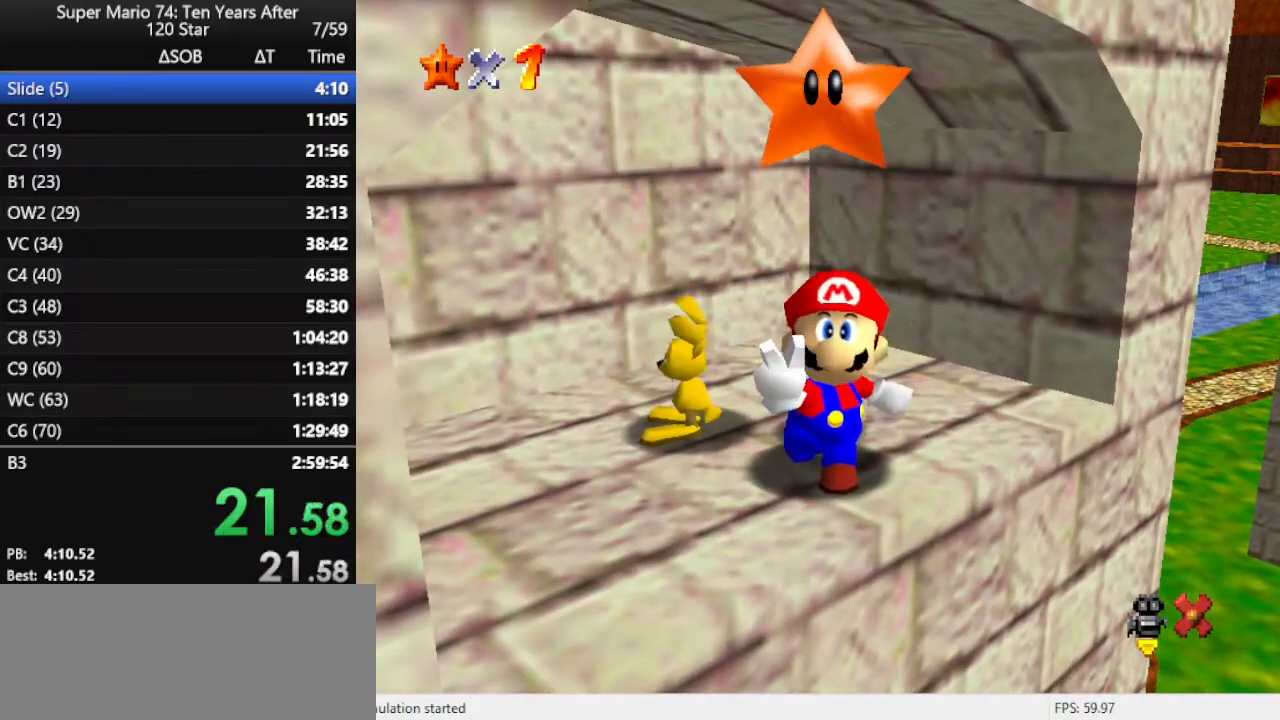
{"buttons": [], "left_stick": "center", "events": []}
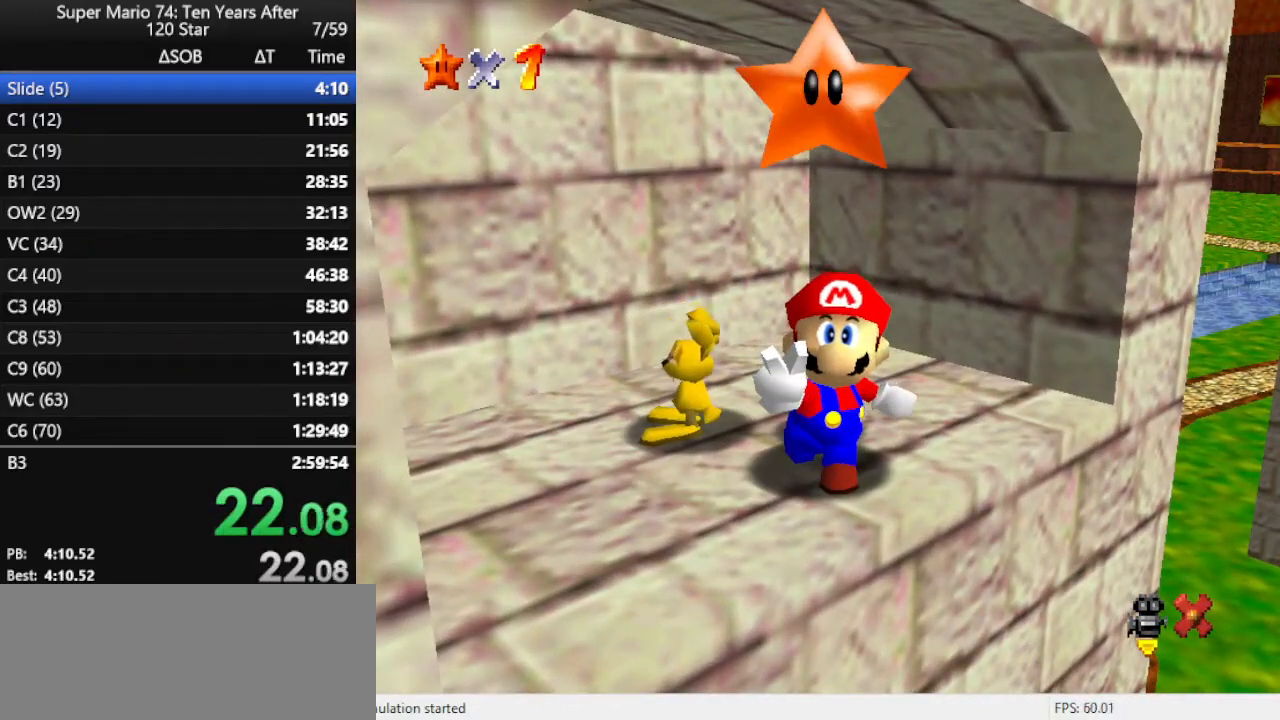
{"buttons": [], "left_stick": "center", "events": []}
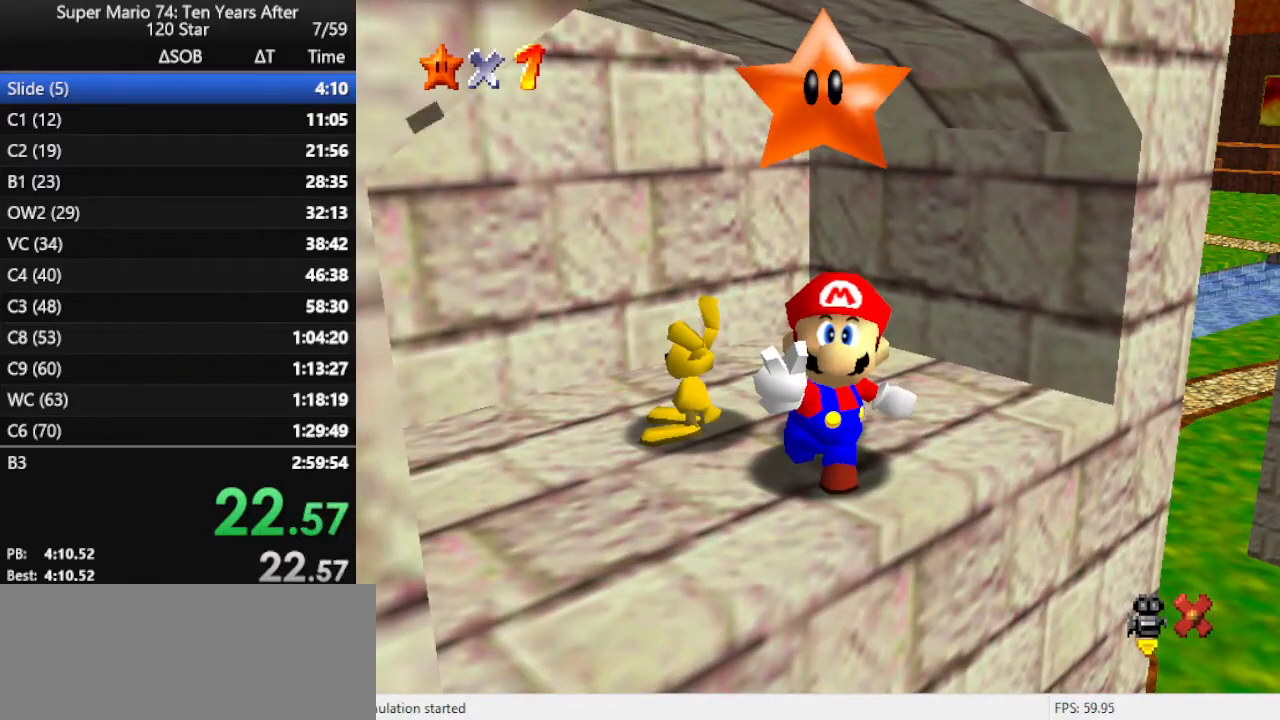
{"buttons": [], "left_stick": "center", "events": [[333, "B", "down"], [400, "B", "up"]]}
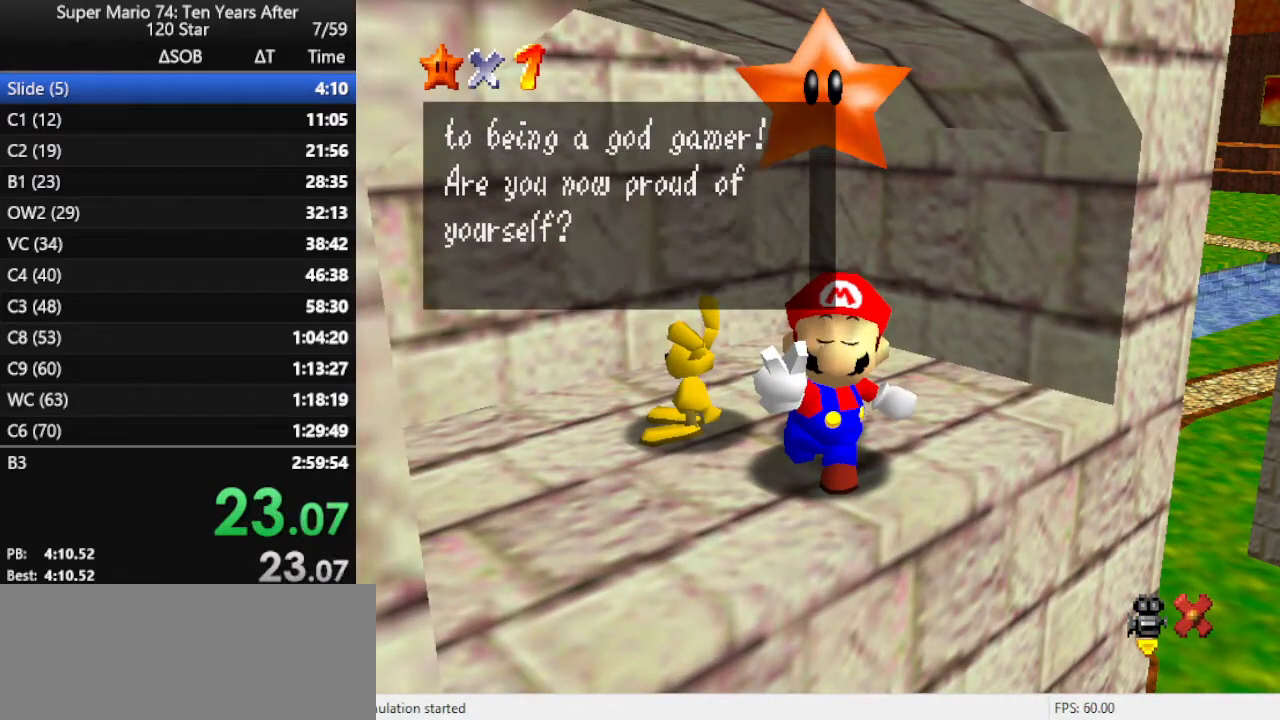
{"buttons": [], "left_stick": "center", "events": [[67, "left_stick", "right"], [133, "B", "down"], [200, "B", "up"], [200, "left_stick", "center"]]}
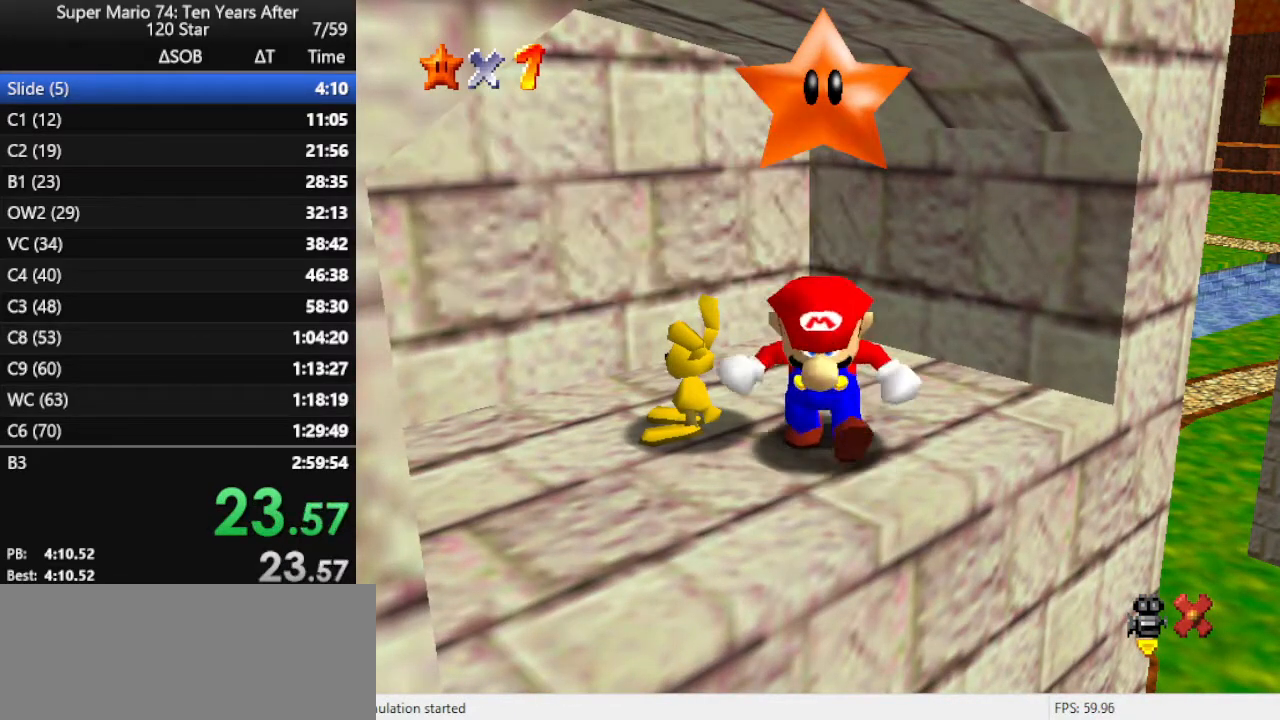
{"buttons": [], "left_stick": "center", "events": []}
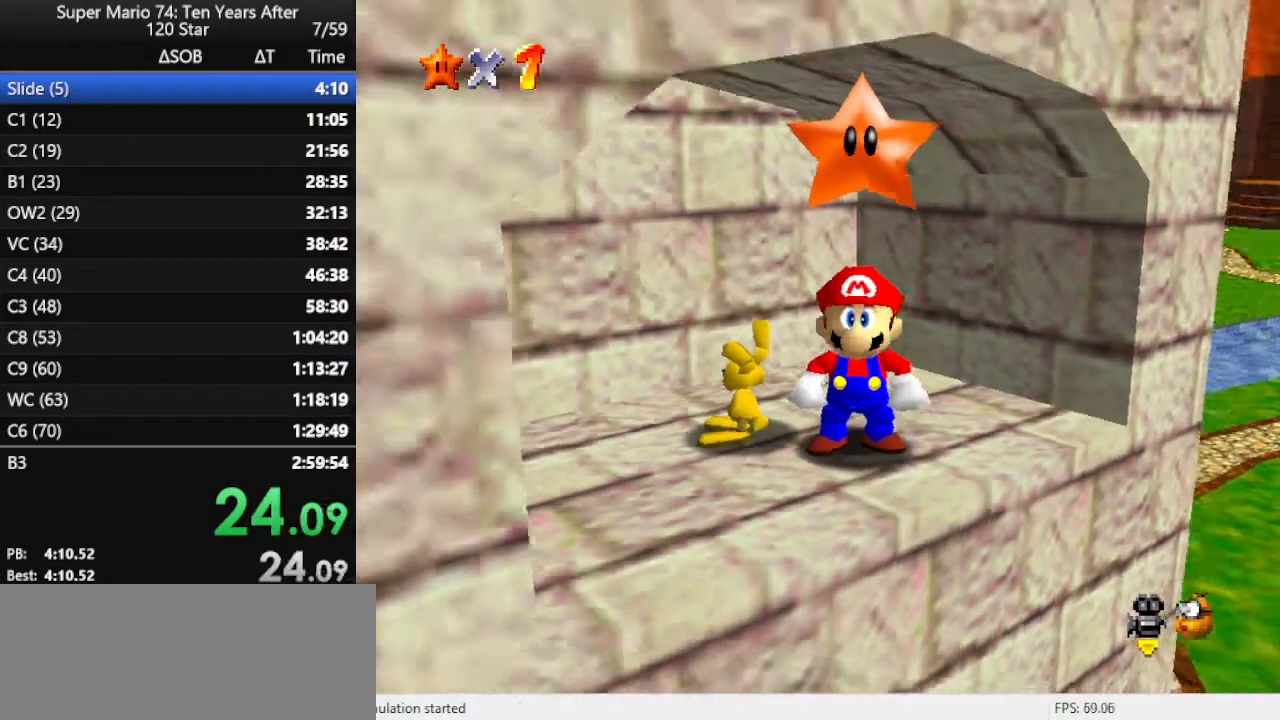
{"buttons": [], "left_stick": "center", "events": []}
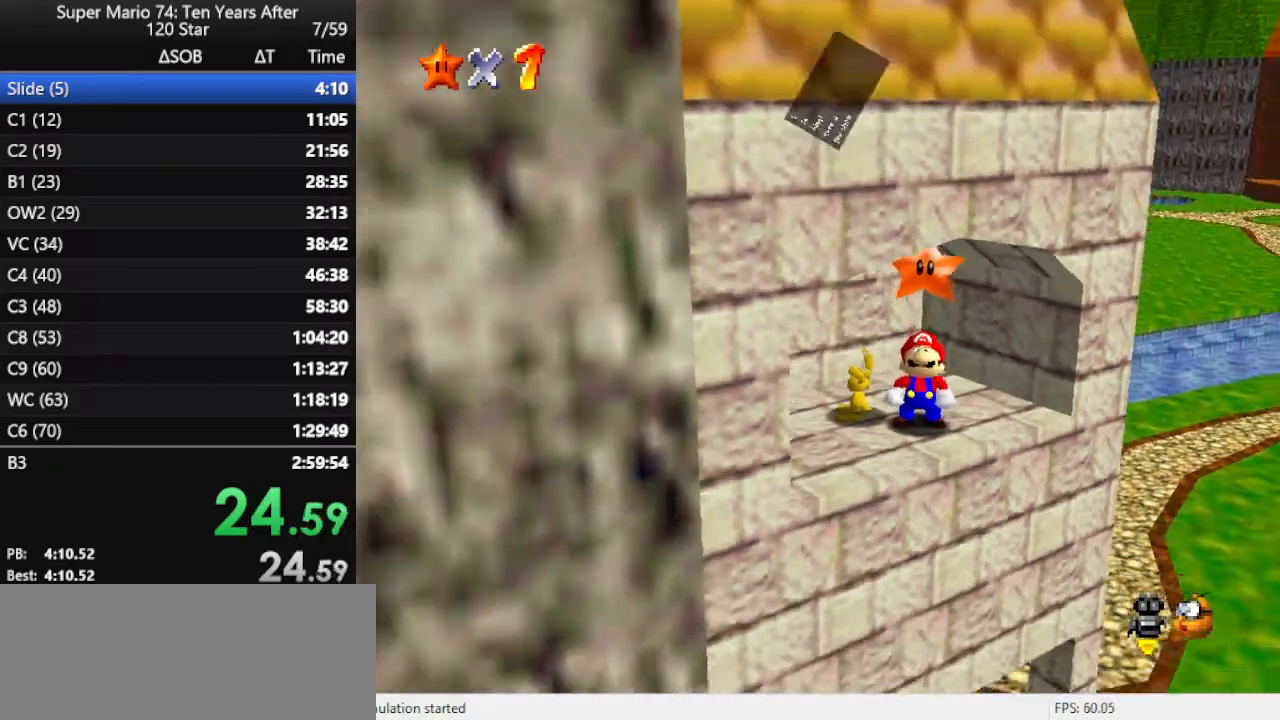
{"buttons": [], "left_stick": "center", "events": [[133, "B", "down"], [300, "B", "up"]]}
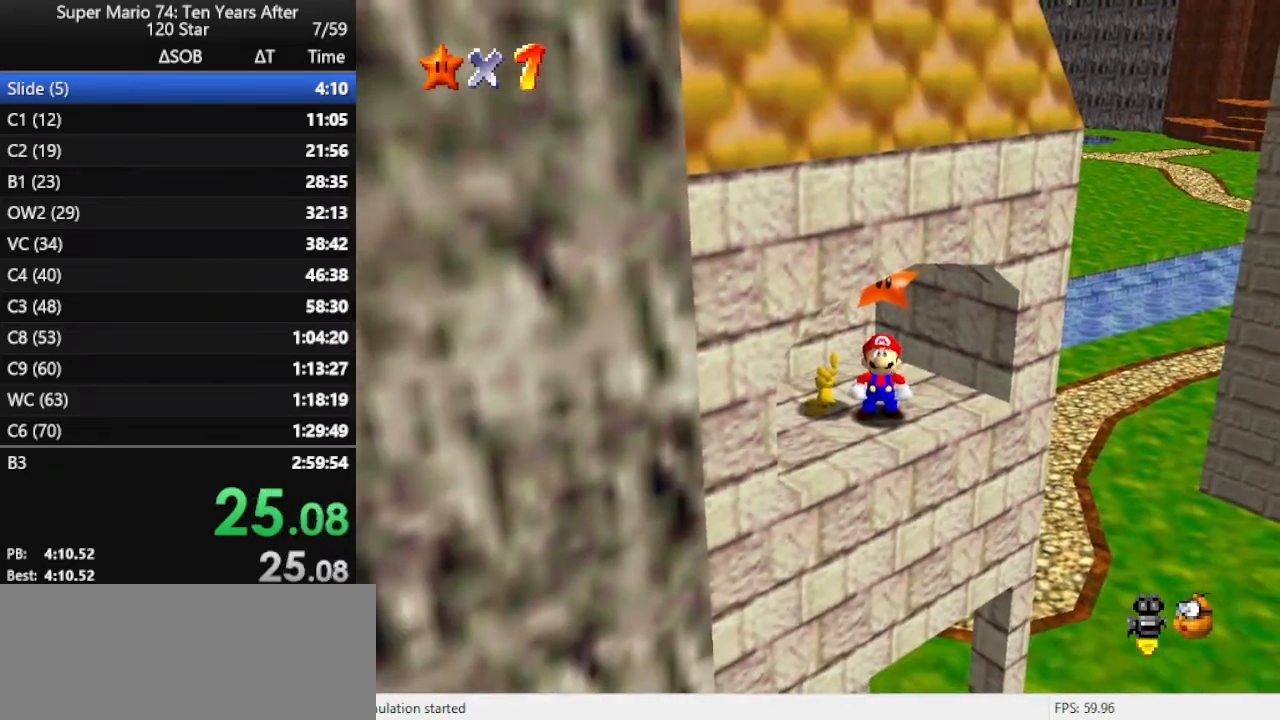
{"buttons": [], "left_stick": "right", "events": [[67, "left_stick", "right"]]}
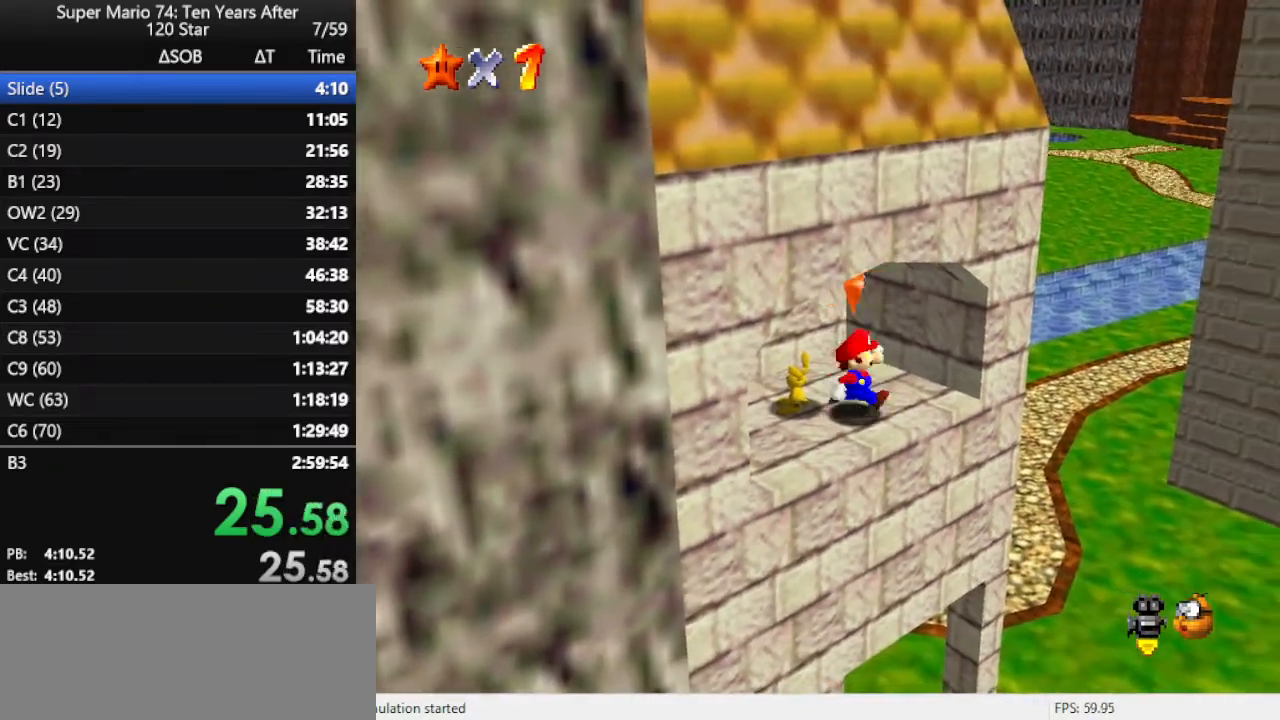
{"buttons": [], "left_stick": "up", "events": [[100, "A", "down"], [167, "A", "up"], [367, "left_stick", "up-right"], [500, "left_stick", "up"]]}
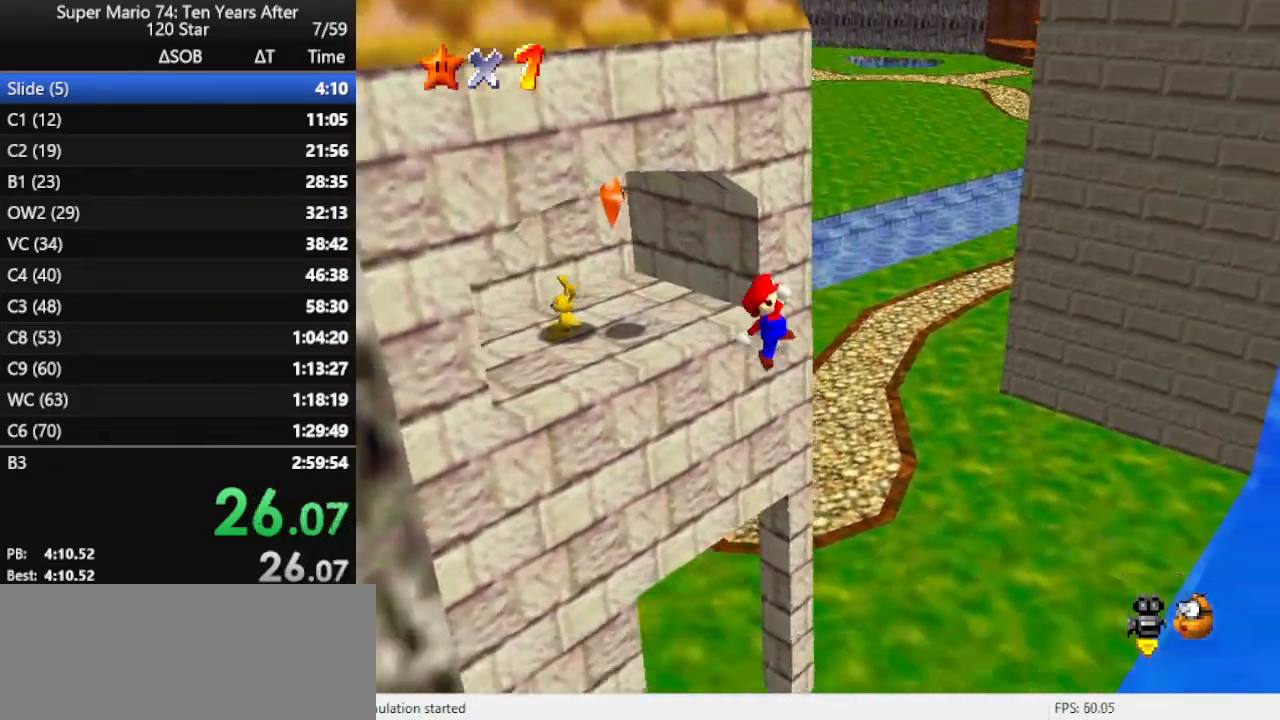
{"buttons": ["B"], "left_stick": "up", "events": [[500, "B", "down"]]}
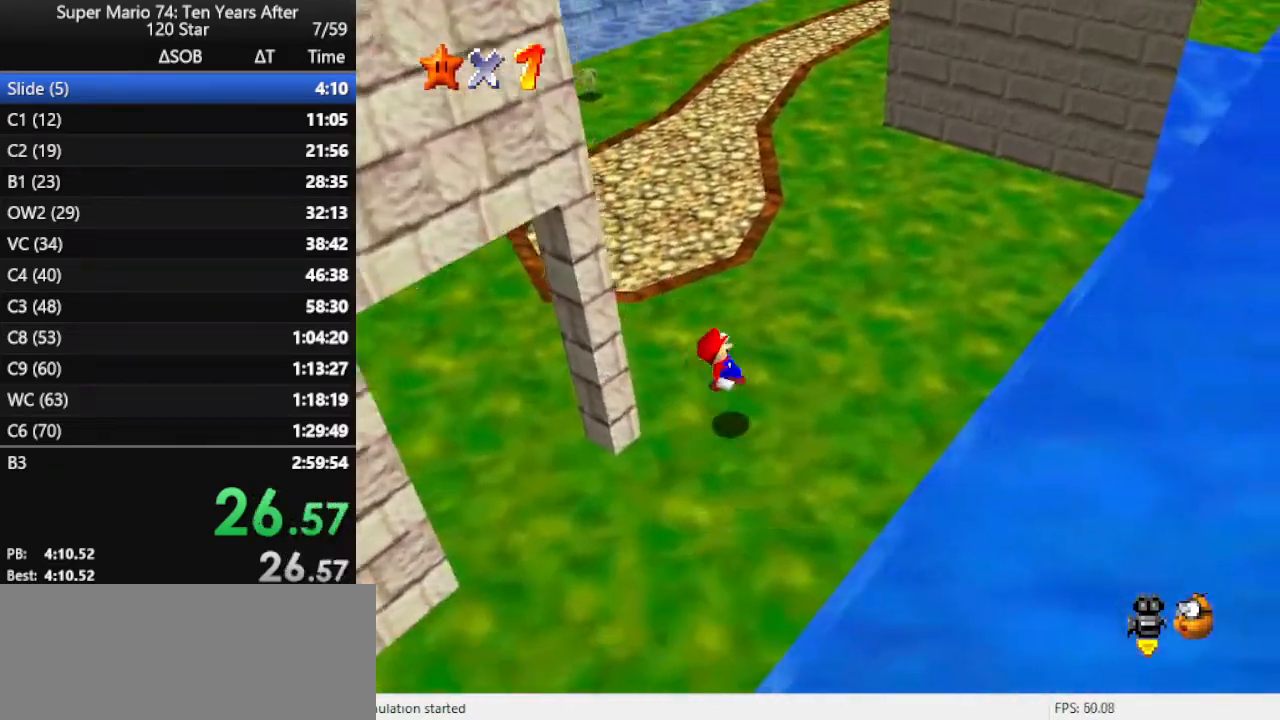
{"buttons": [], "left_stick": "up", "events": [[100, "B", "up"], [267, "C_LEFT", "down"], [367, "C_LEFT", "up"]]}